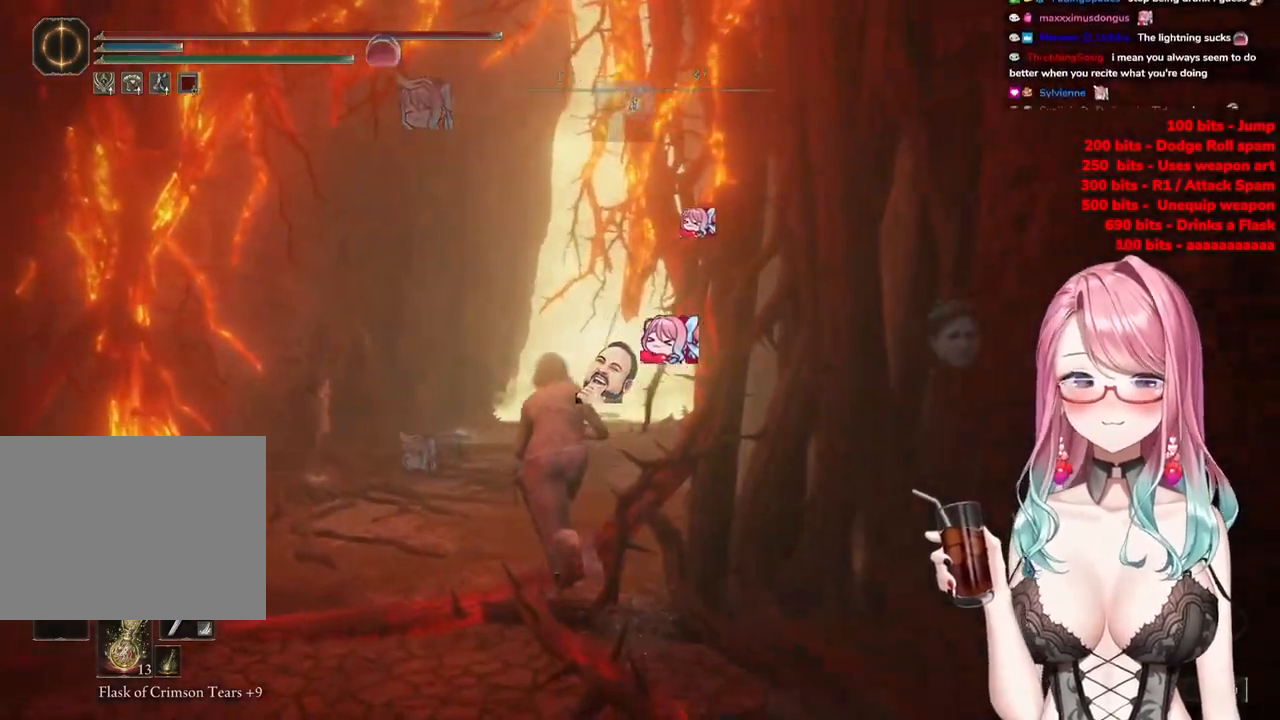
Gameplay with a controller (PlayStation layout); each line is a JSON object with the inputs held at the frame after it. "events" lists button and stick changes between this image and that frame as [ms after this image, input, new state], when the widget could be followed in between.
{"buttons": ["CIRCLE"], "left_stick": "up", "right_stick": "center", "events": []}
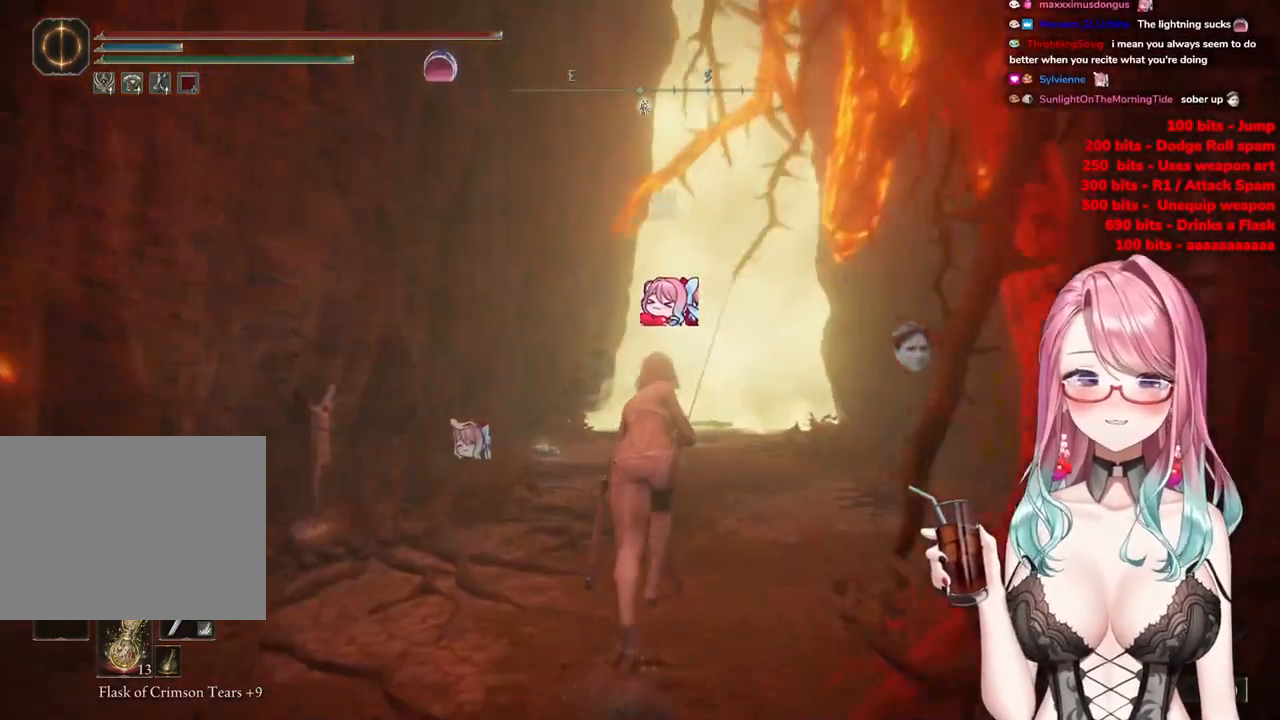
{"buttons": ["CIRCLE"], "left_stick": "up", "right_stick": "center", "events": []}
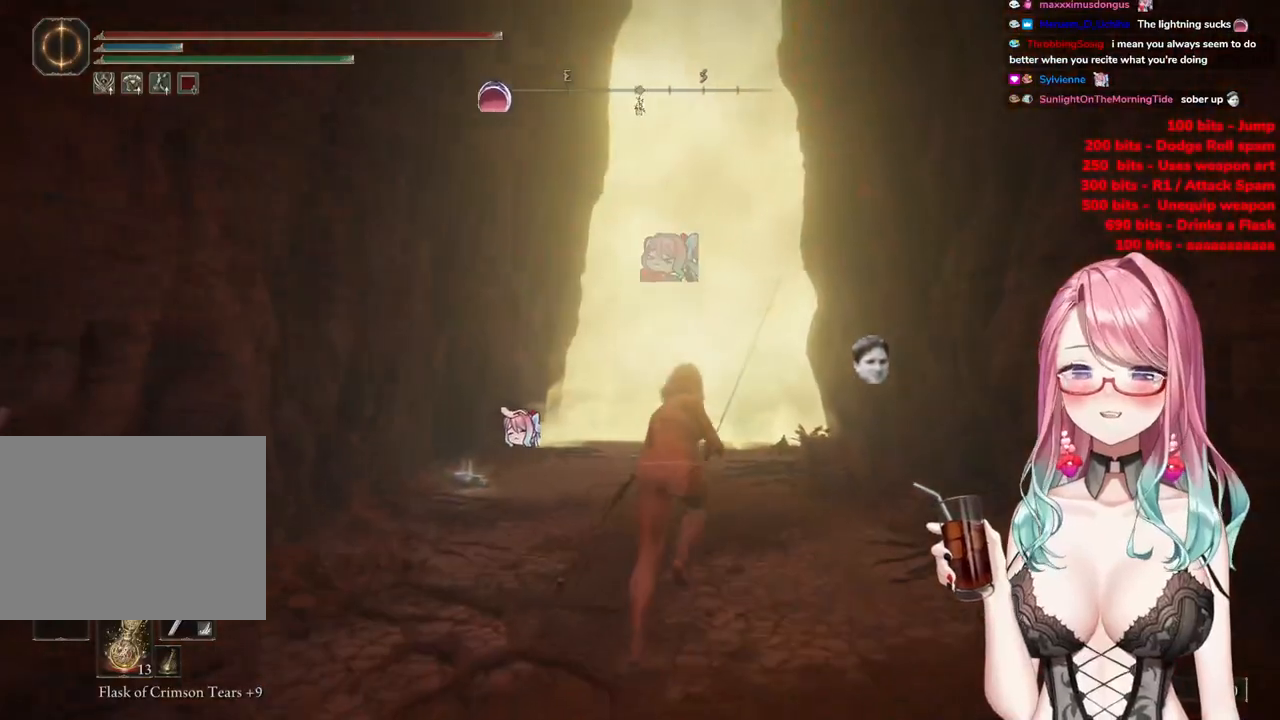
{"buttons": ["CIRCLE"], "left_stick": "up", "right_stick": "center", "events": []}
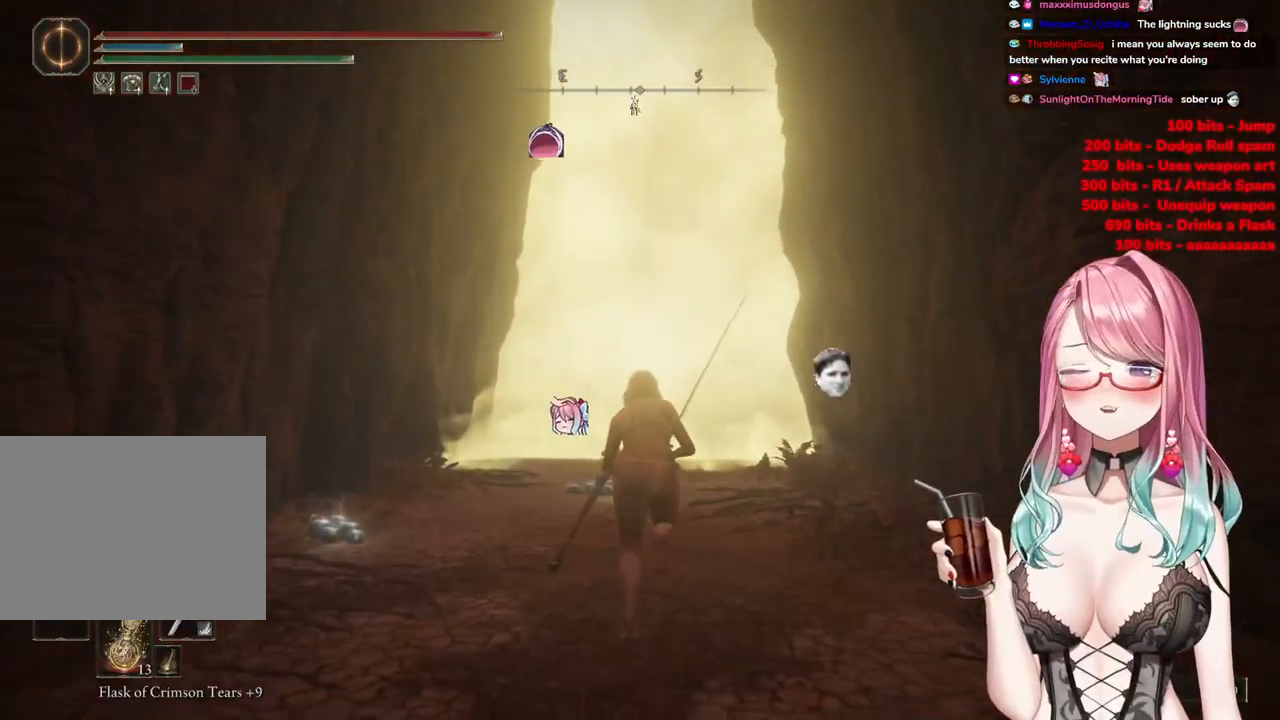
{"buttons": ["CIRCLE"], "left_stick": "up", "right_stick": "center", "events": []}
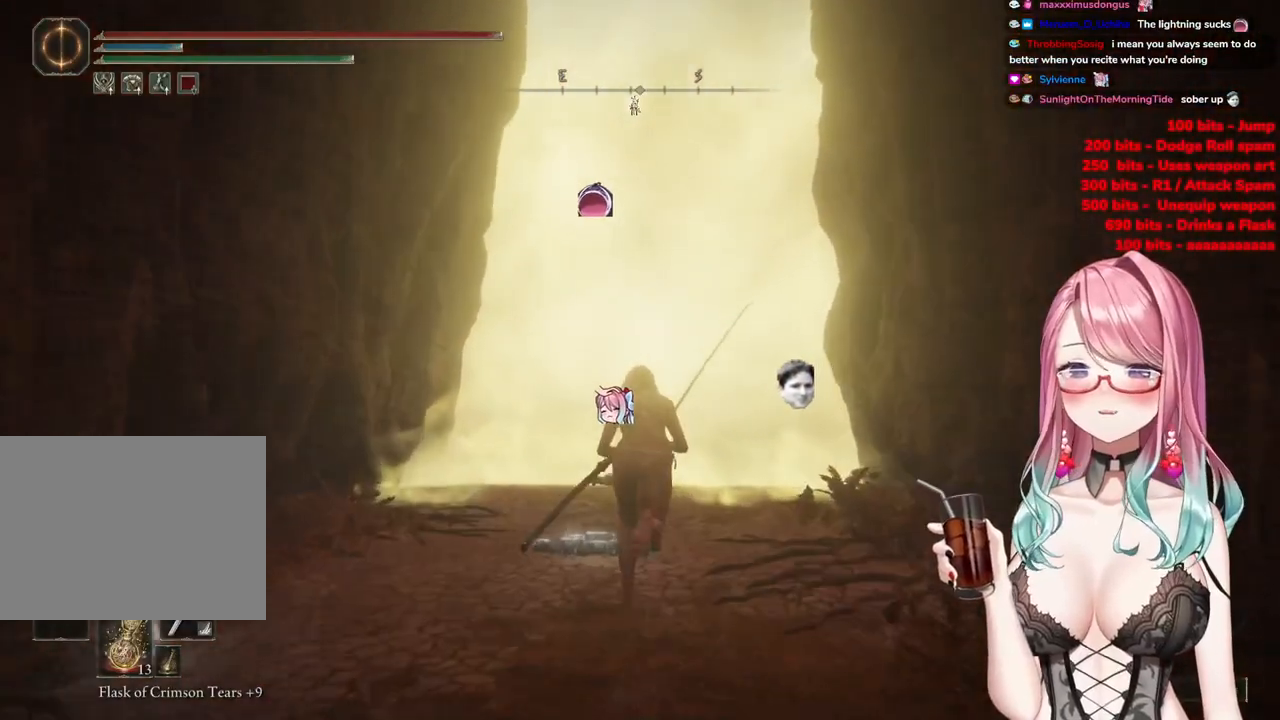
{"buttons": ["CIRCLE"], "left_stick": "up", "right_stick": "center", "events": []}
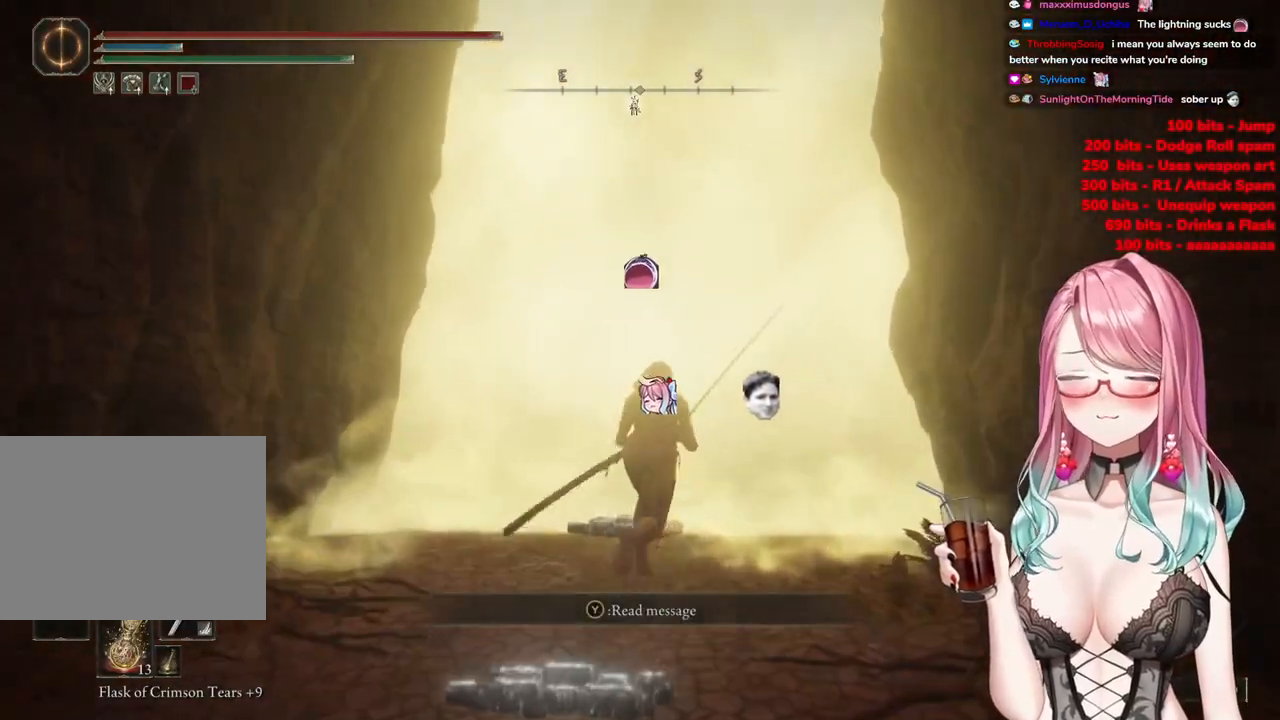
{"buttons": ["CIRCLE"], "left_stick": "center", "right_stick": "center", "events": [[50, "left_stick", "center"]]}
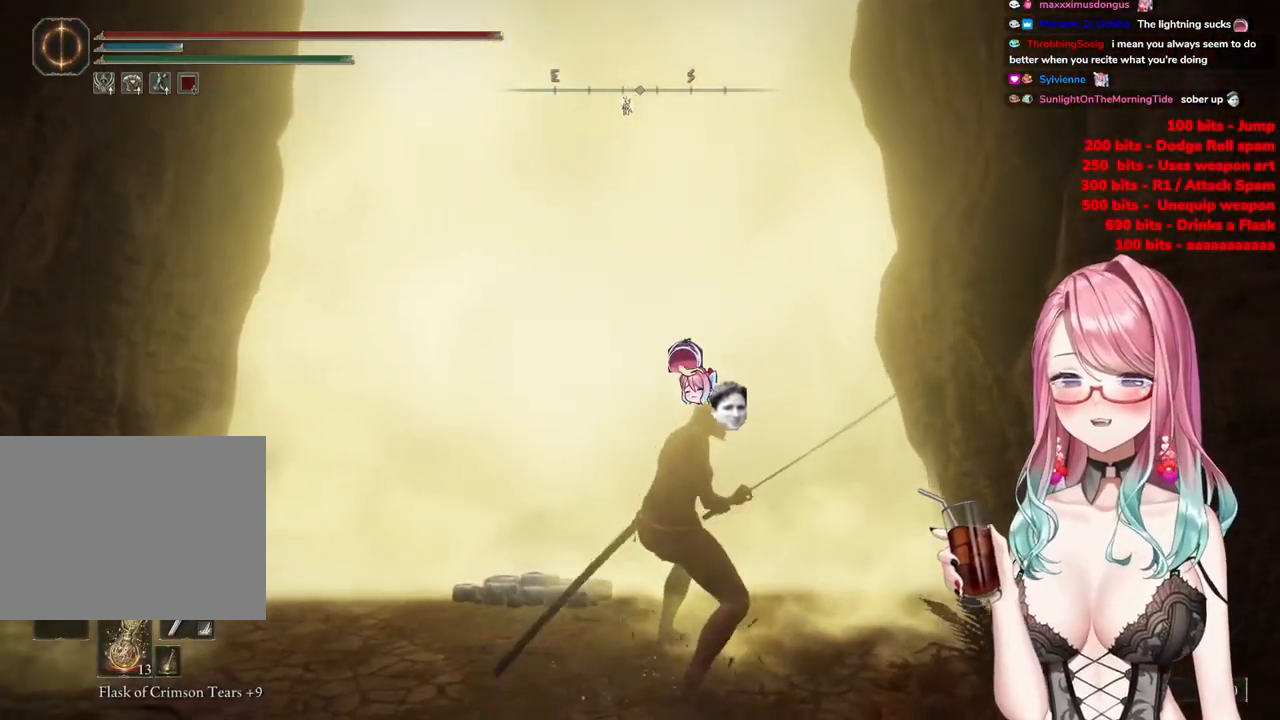
{"buttons": ["CIRCLE"], "left_stick": "center", "right_stick": "center", "events": []}
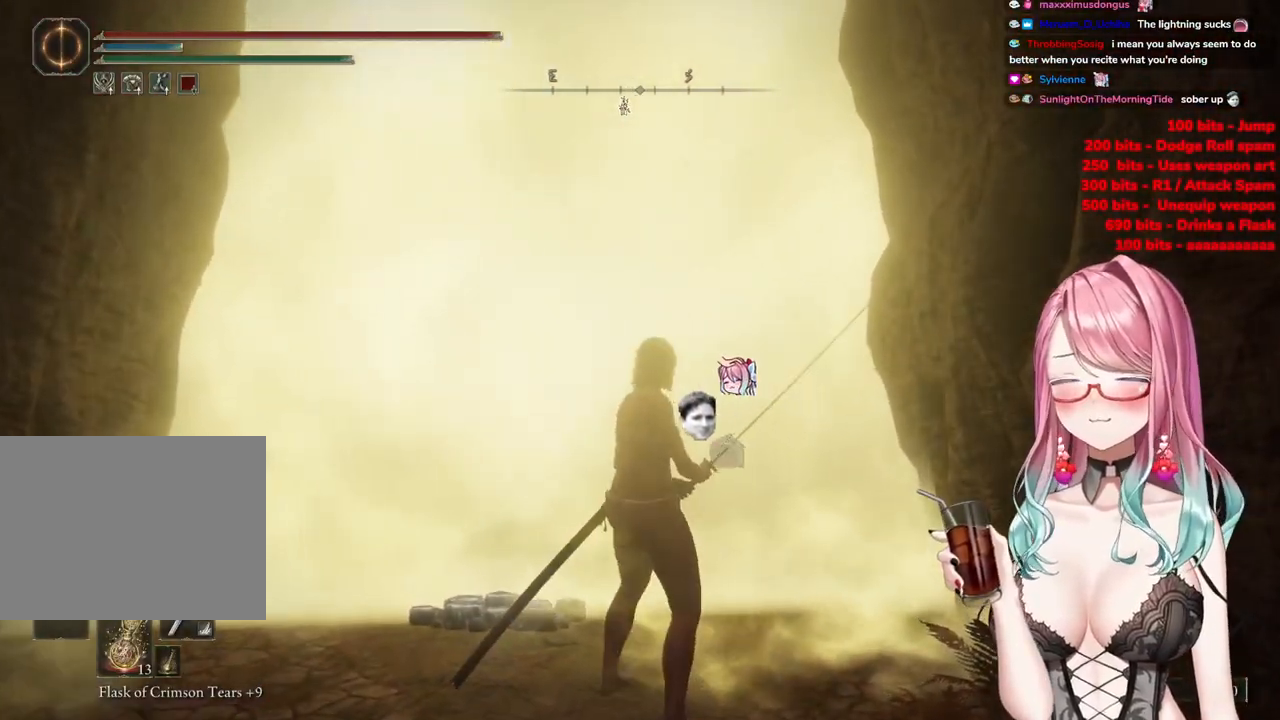
{"buttons": [], "left_stick": "center", "right_stick": "center", "events": [[133, "CIRCLE", "up"]]}
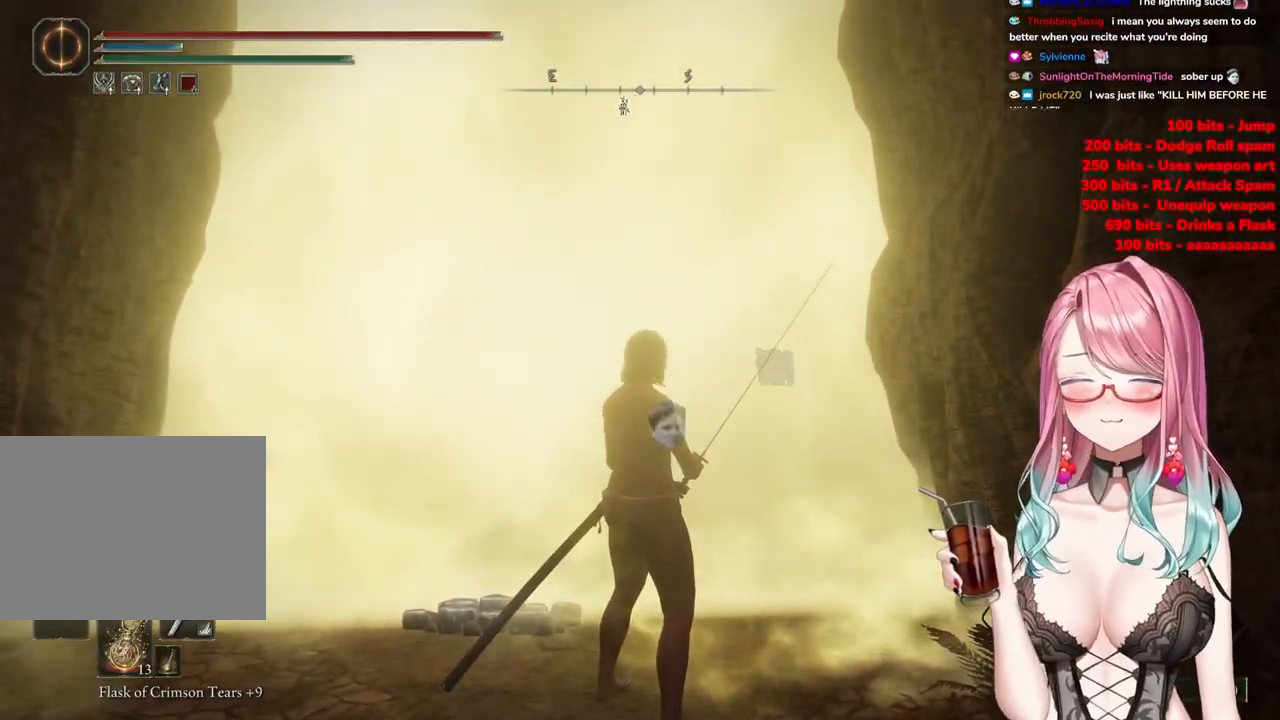
{"buttons": ["TRIANGLE"], "left_stick": "up", "right_stick": "center", "events": [[34, "left_stick", "up"], [418, "TRIANGLE", "down"]]}
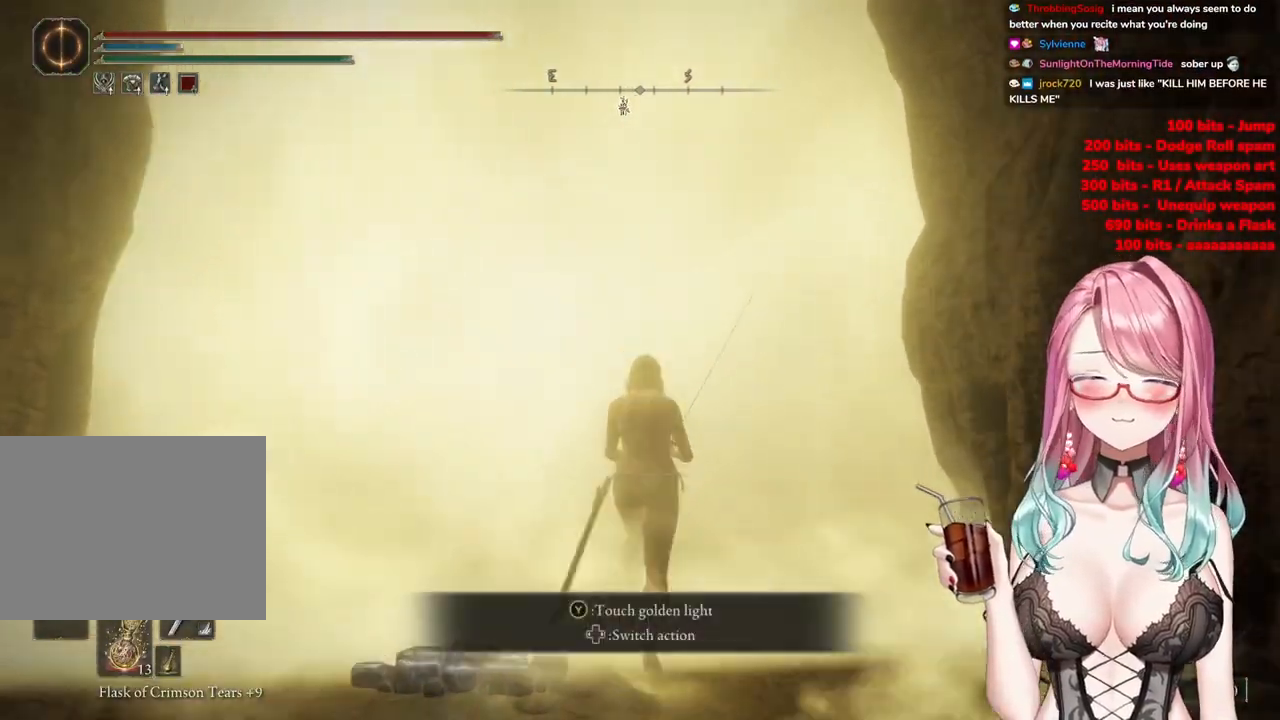
{"buttons": [], "left_stick": "center", "right_stick": "center", "events": [[50, "TRIANGLE", "up"], [100, "TRIANGLE", "down"], [250, "TRIANGLE", "up"], [317, "TRIANGLE", "down"], [484, "TRIANGLE", "up"], [484, "left_stick", "center"]]}
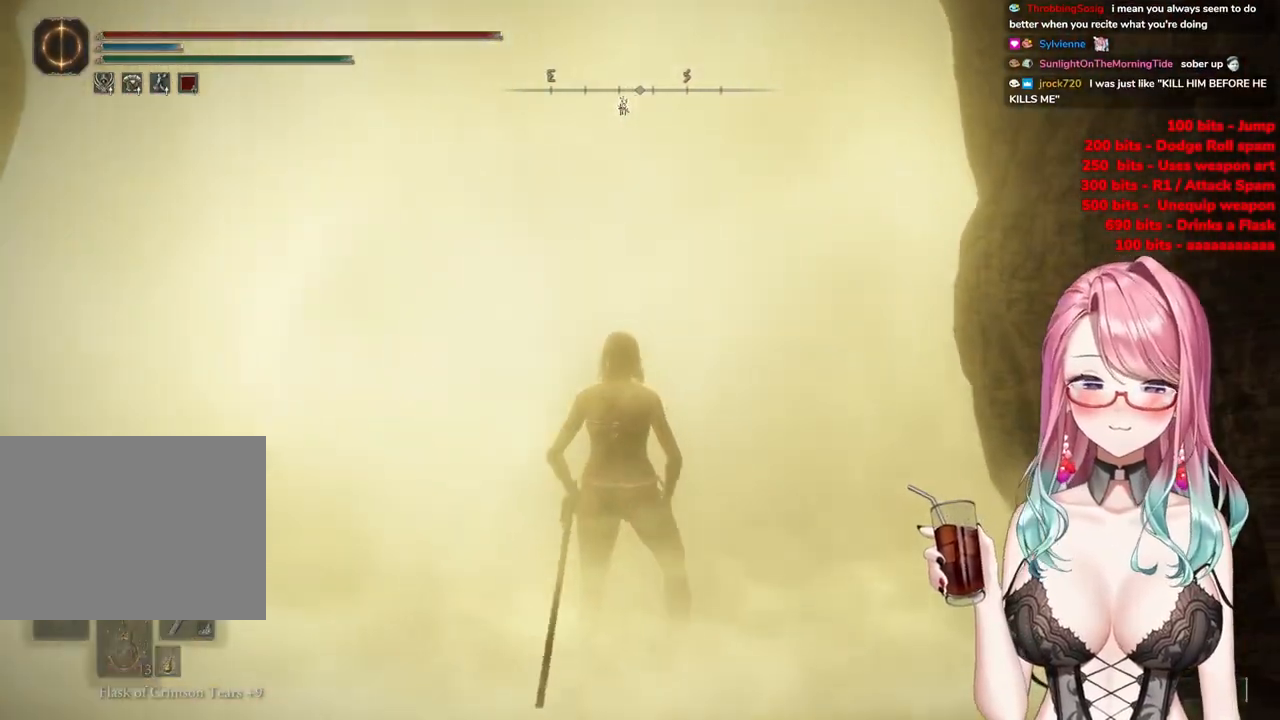
{"buttons": [], "left_stick": "up-right", "right_stick": "center", "events": [[384, "left_stick", "up-right"]]}
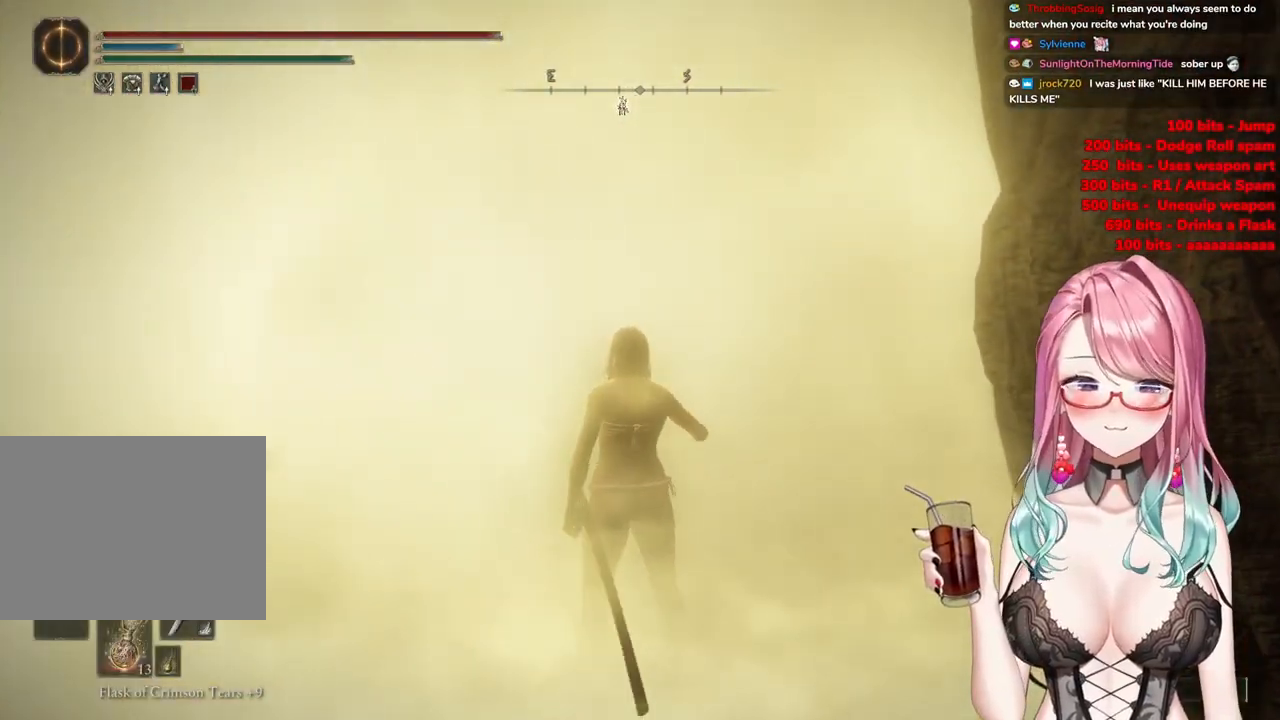
{"buttons": [], "left_stick": "up", "right_stick": "center", "events": [[234, "left_stick", "up"]]}
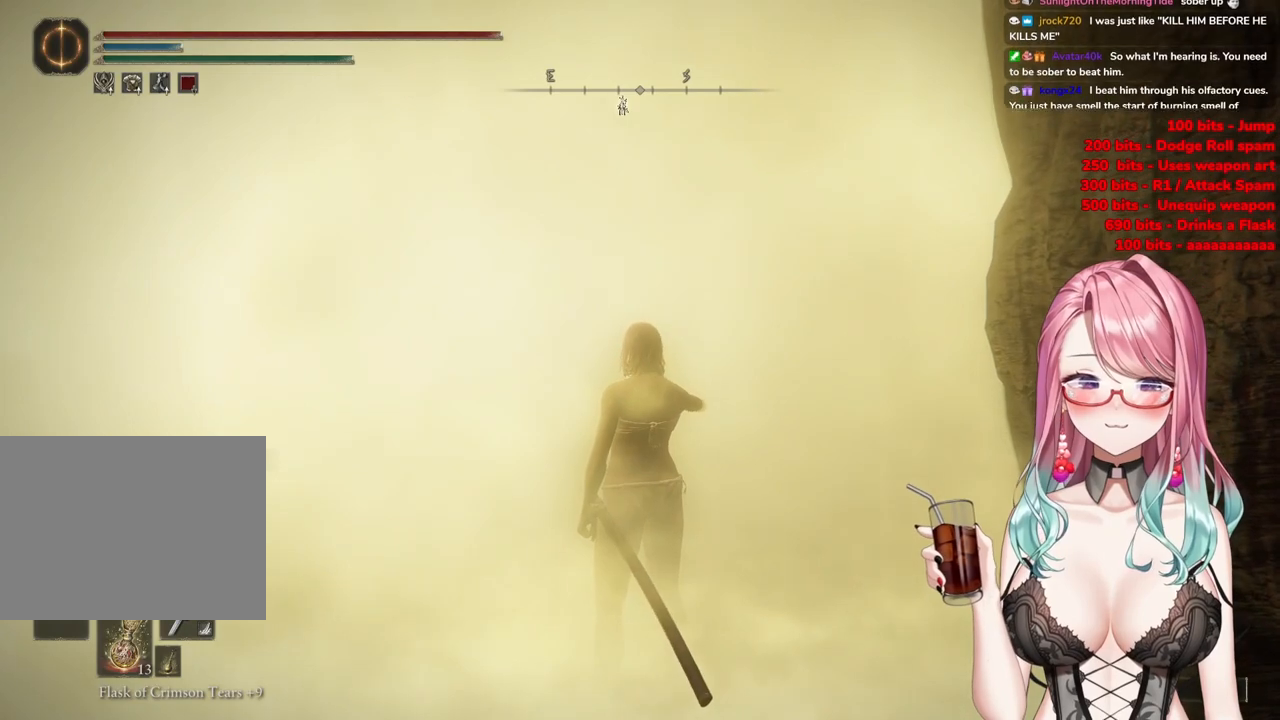
{"buttons": [], "left_stick": "up-right", "right_stick": "center", "events": [[468, "left_stick", "up-right"]]}
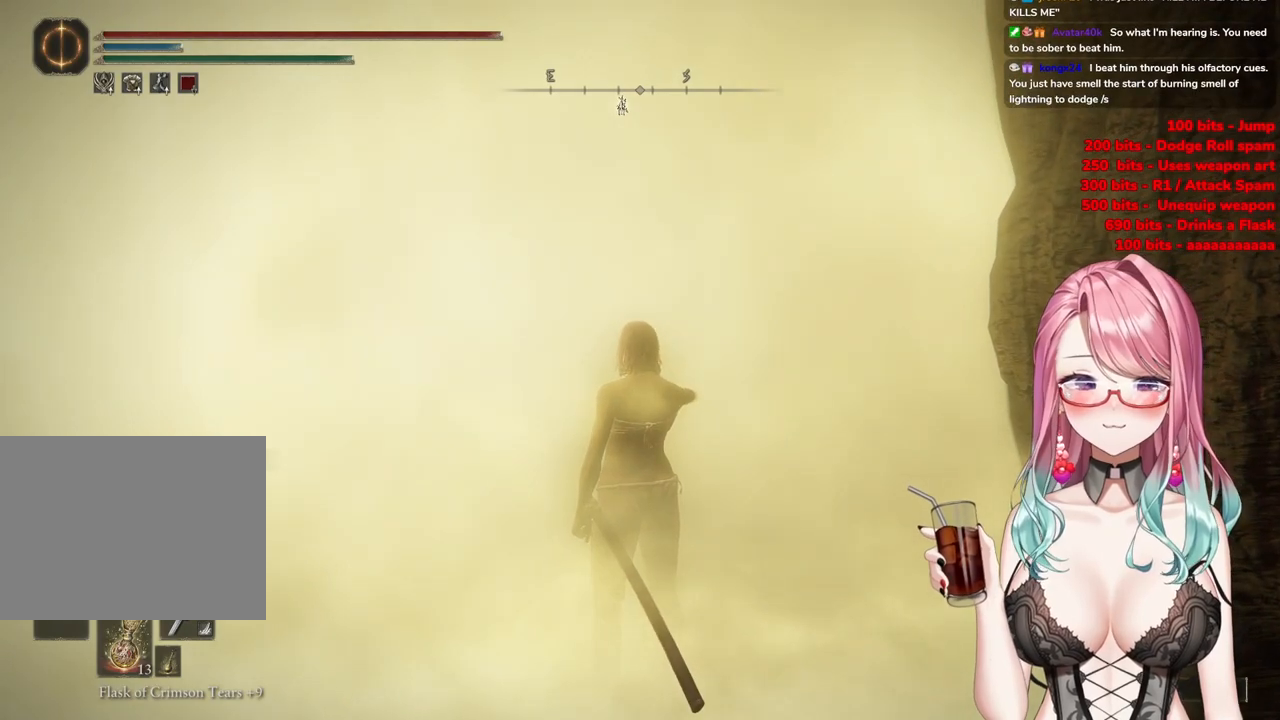
{"buttons": ["CIRCLE"], "left_stick": "up-right", "right_stick": "center", "events": [[183, "CIRCLE", "down"]]}
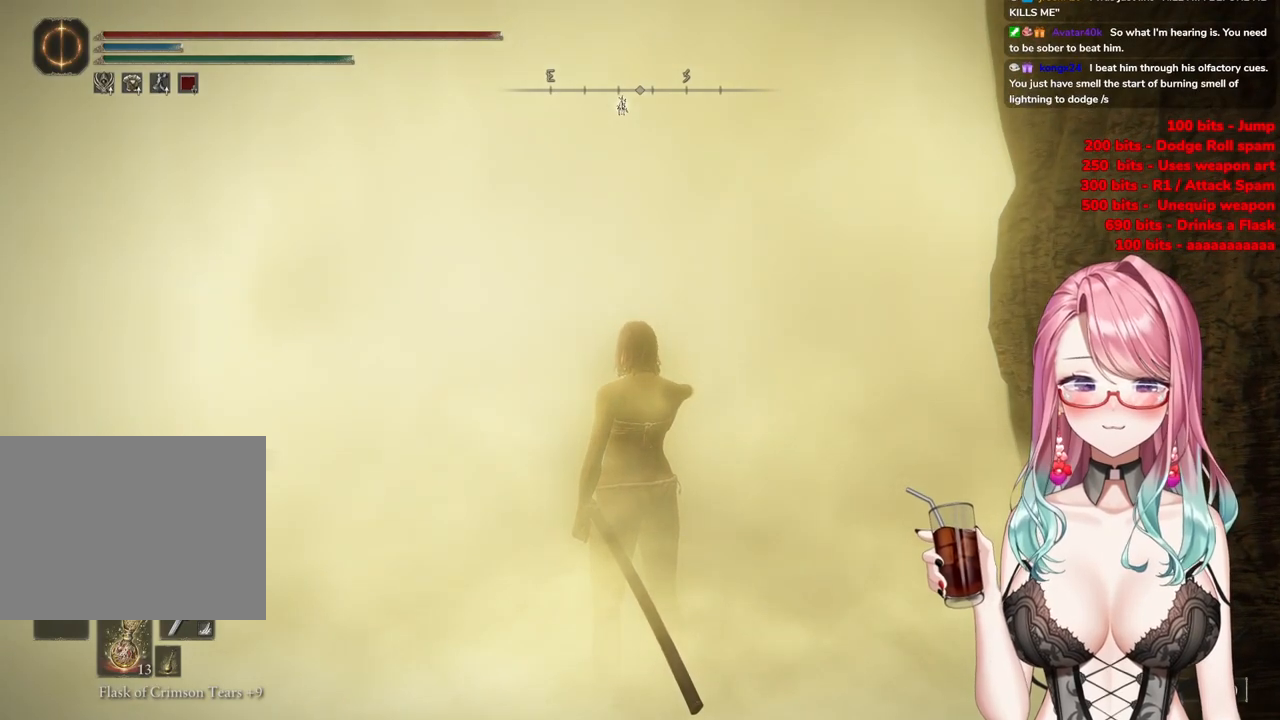
{"buttons": [], "left_stick": "up-right", "right_stick": "center", "events": [[267, "CIRCLE", "up"]]}
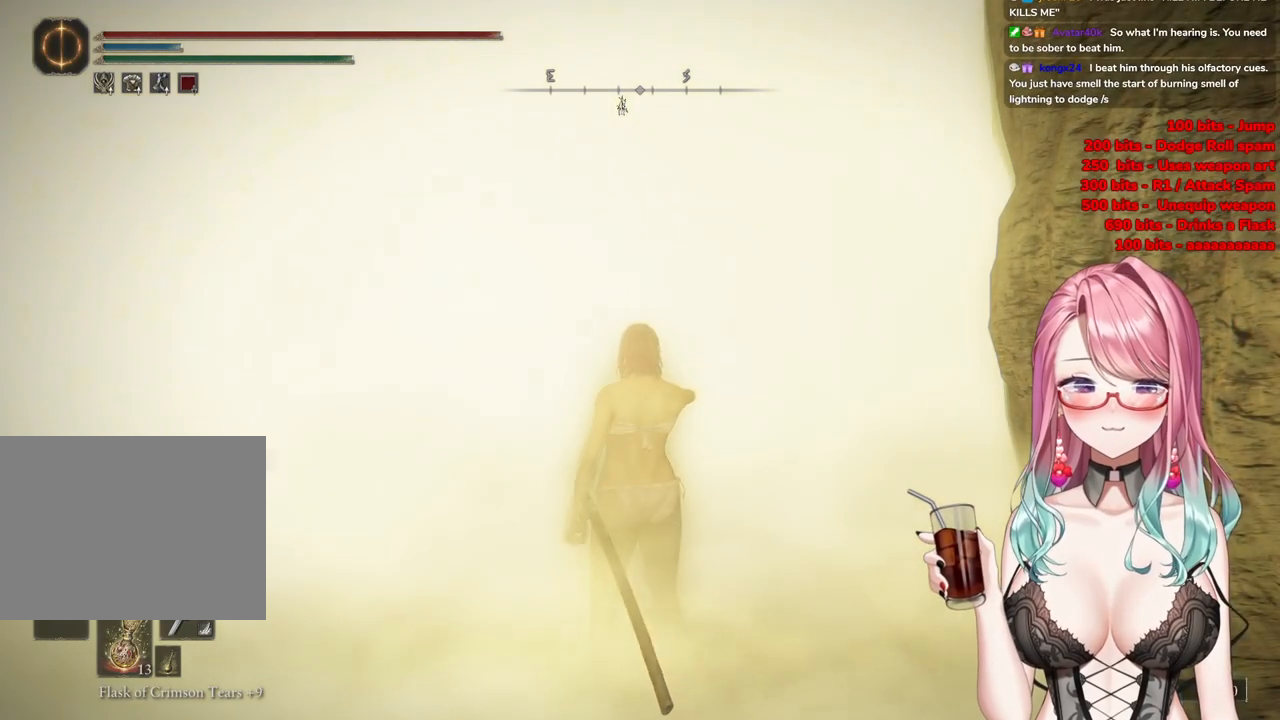
{"buttons": ["R3"], "left_stick": "up-right", "right_stick": "center", "events": [[384, "R3", "down"]]}
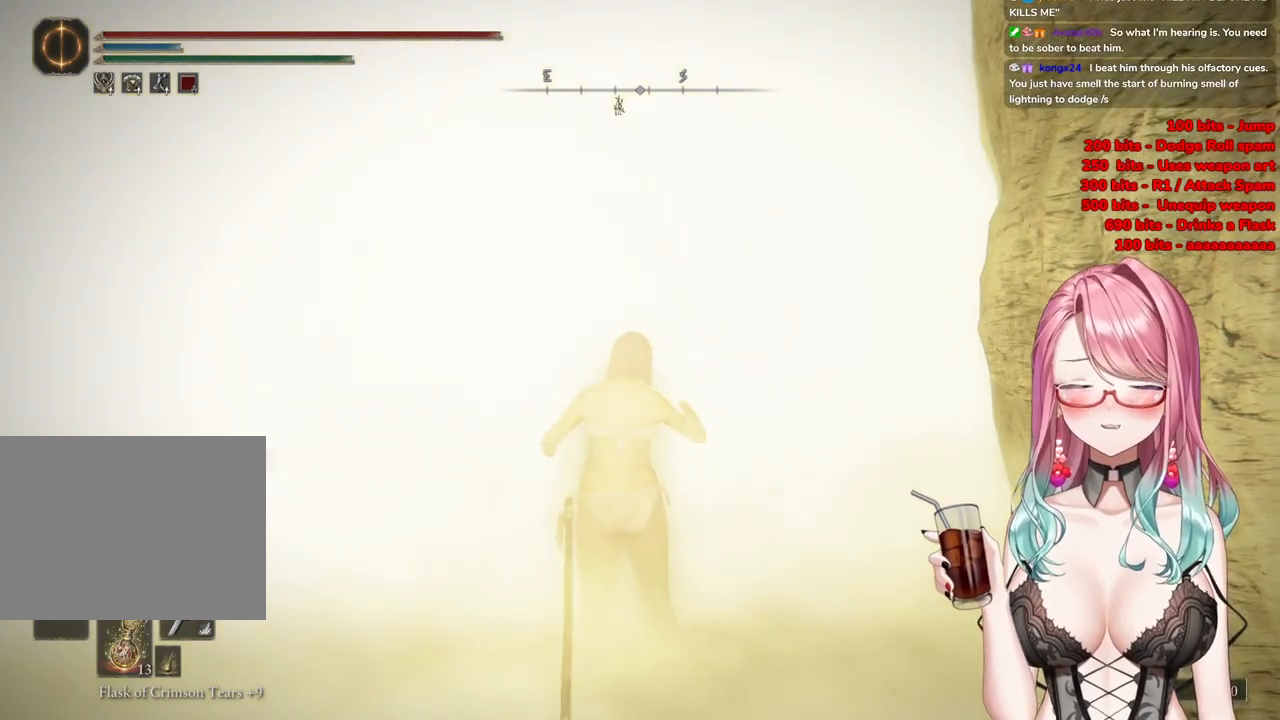
{"buttons": [], "left_stick": "up-right", "right_stick": "center", "events": [[151, "R3", "up"]]}
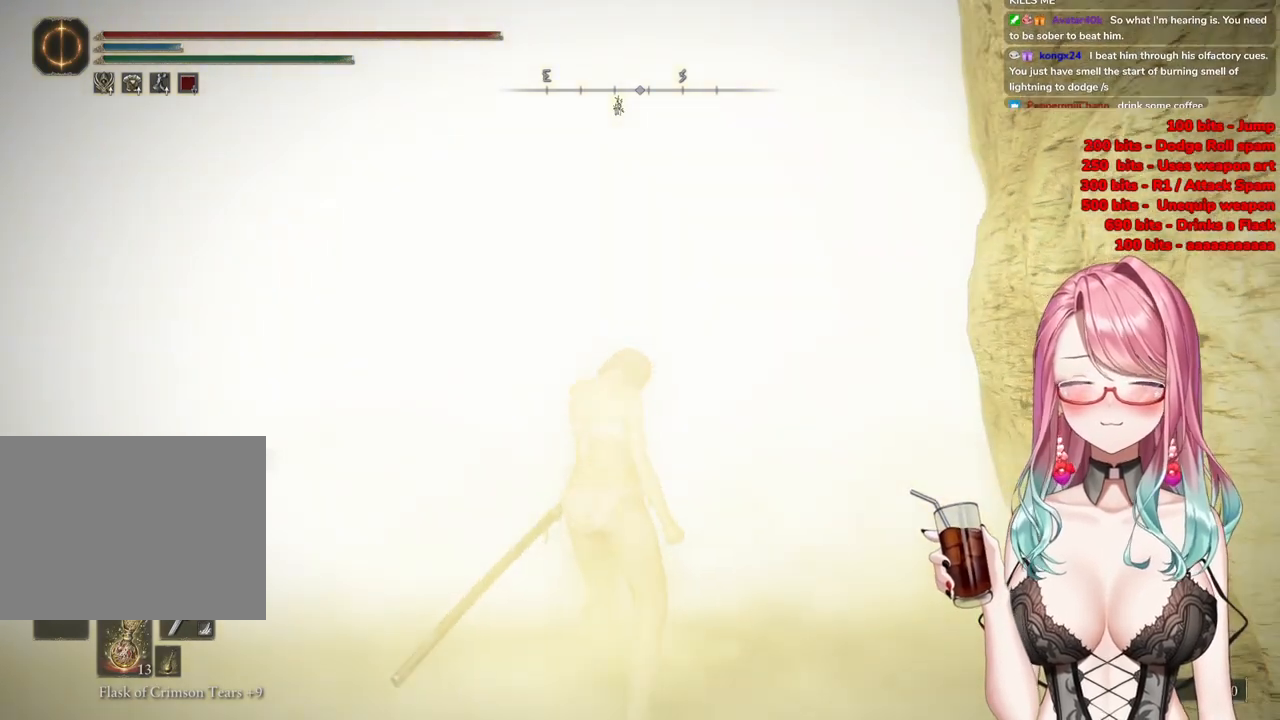
{"buttons": ["CIRCLE"], "left_stick": "up-right", "right_stick": "center", "events": [[400, "CIRCLE", "down"]]}
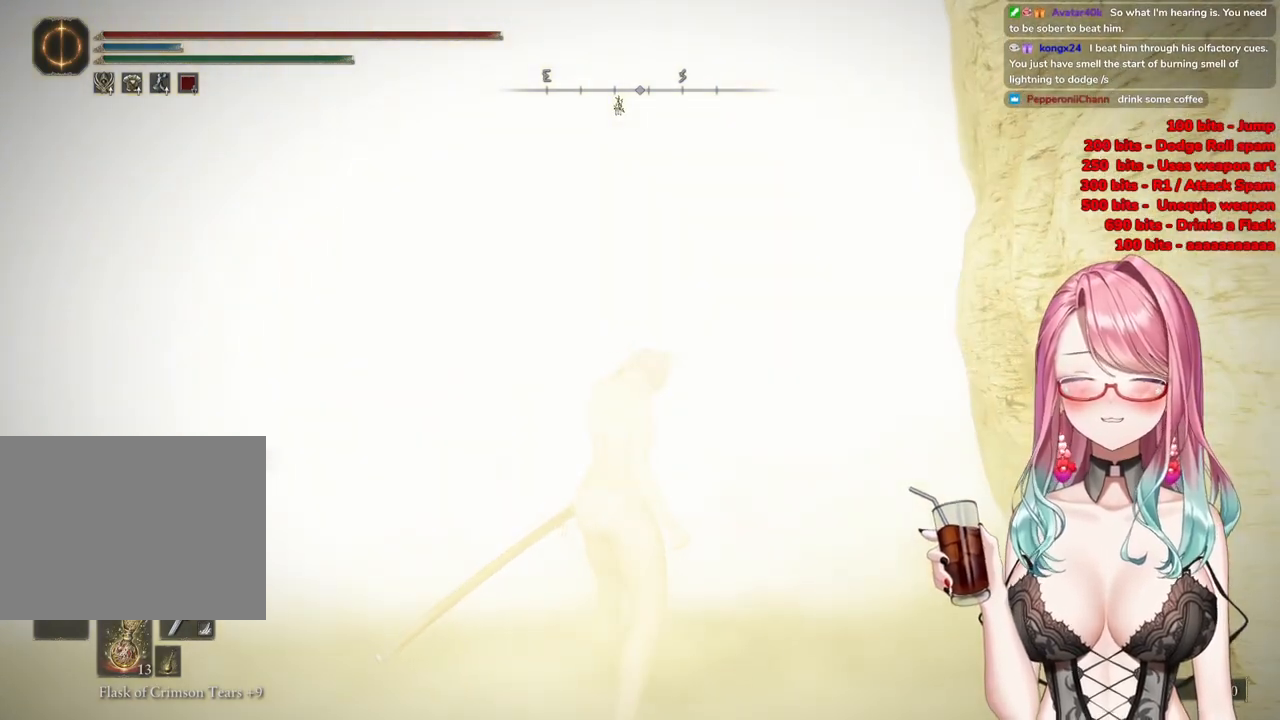
{"buttons": [], "left_stick": "up-right", "right_stick": "center", "events": [[134, "CIRCLE", "up"]]}
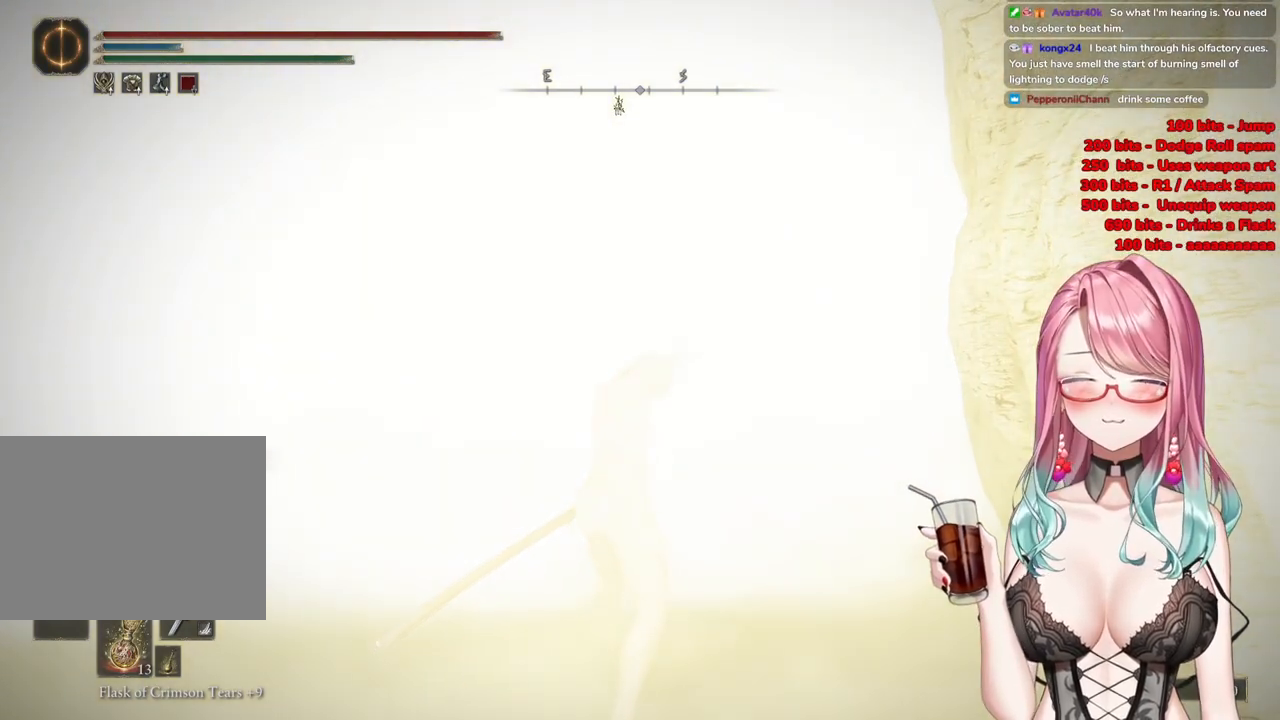
{"buttons": [], "left_stick": "up-left", "right_stick": "center", "events": [[250, "left_stick", "up-left"]]}
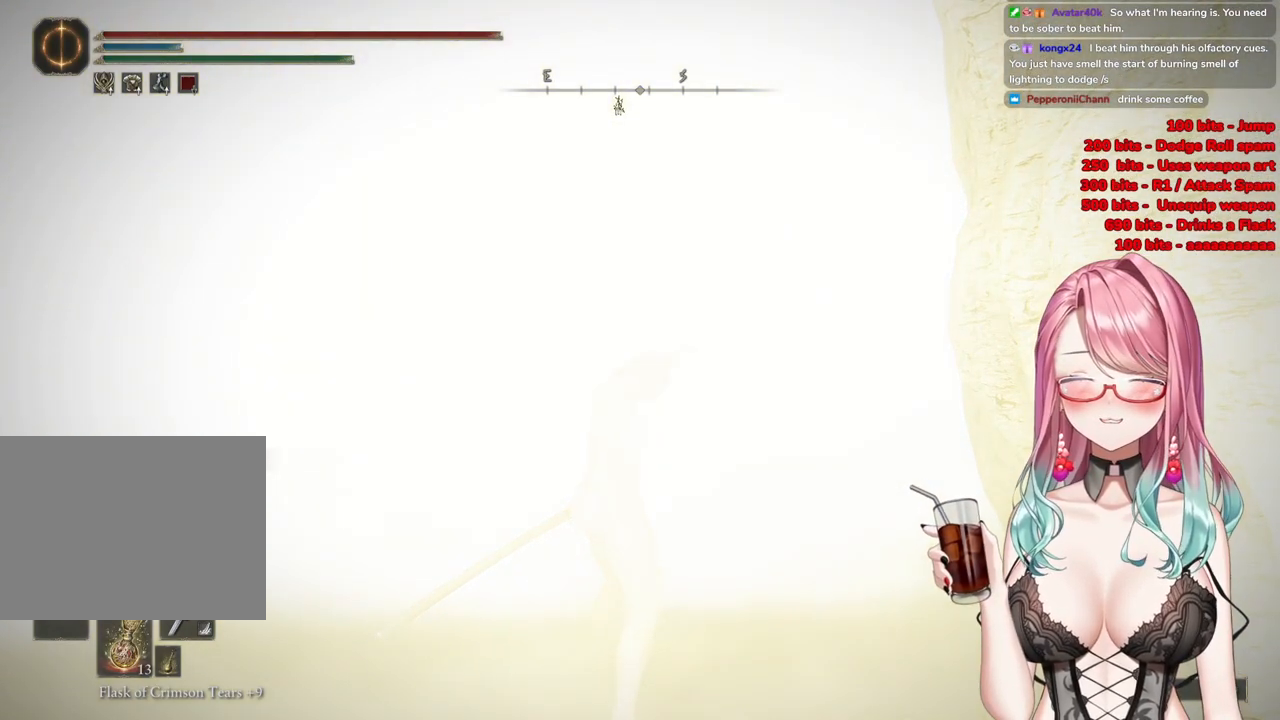
{"buttons": [], "left_stick": "up-left", "right_stick": "center", "events": [[34, "left_stick", "up"], [401, "left_stick", "up-left"]]}
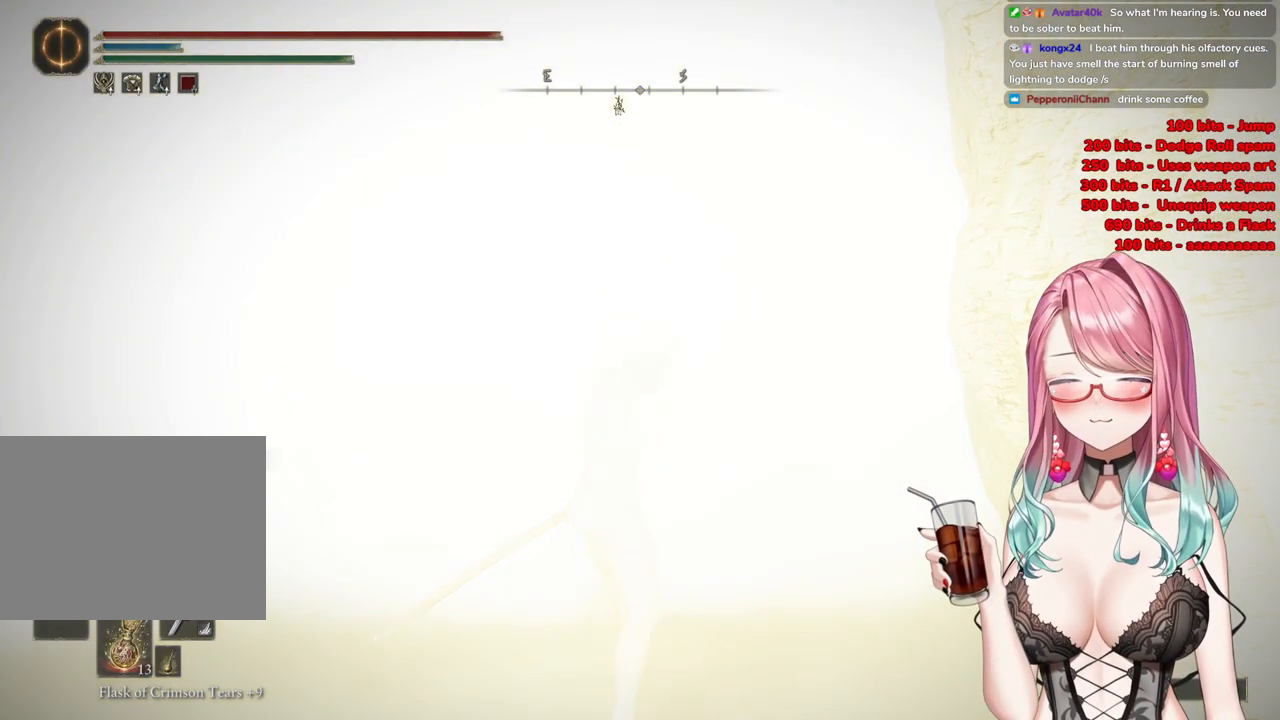
{"buttons": [], "left_stick": "up", "right_stick": "center", "events": [[167, "left_stick", "up"]]}
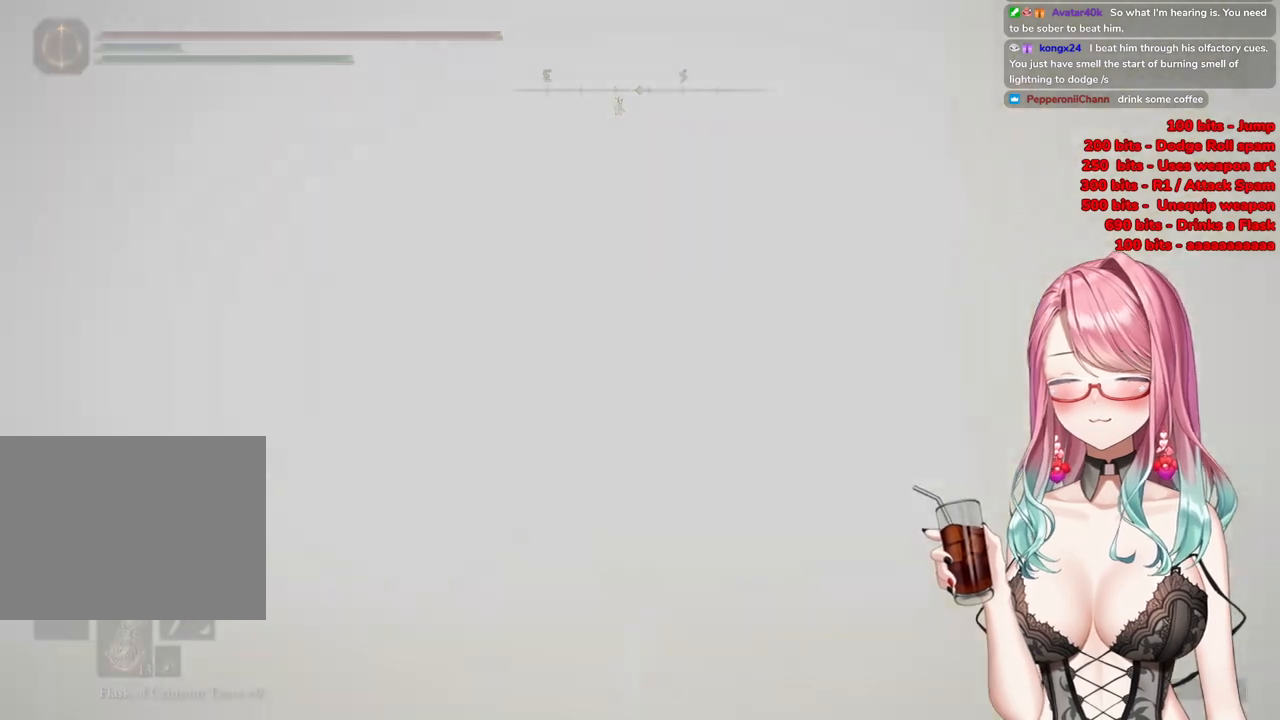
{"buttons": [], "left_stick": "up", "right_stick": "center", "events": []}
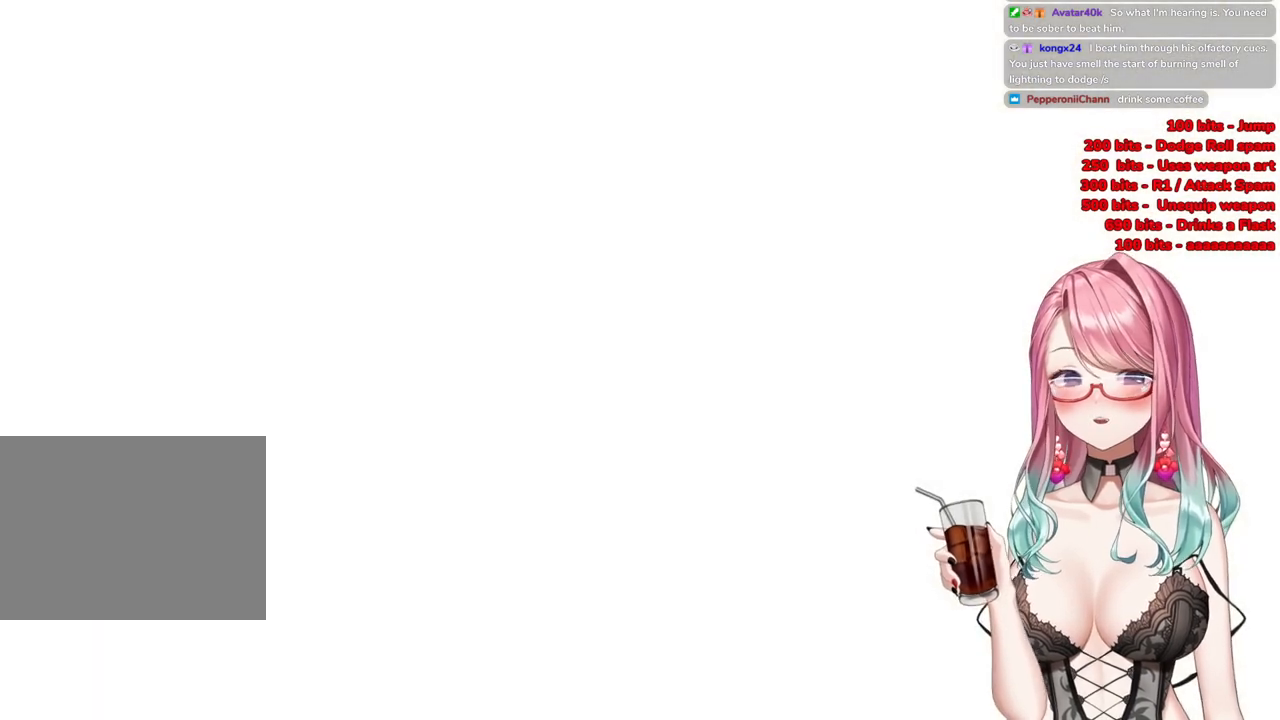
{"buttons": [], "left_stick": "up", "right_stick": "center", "events": []}
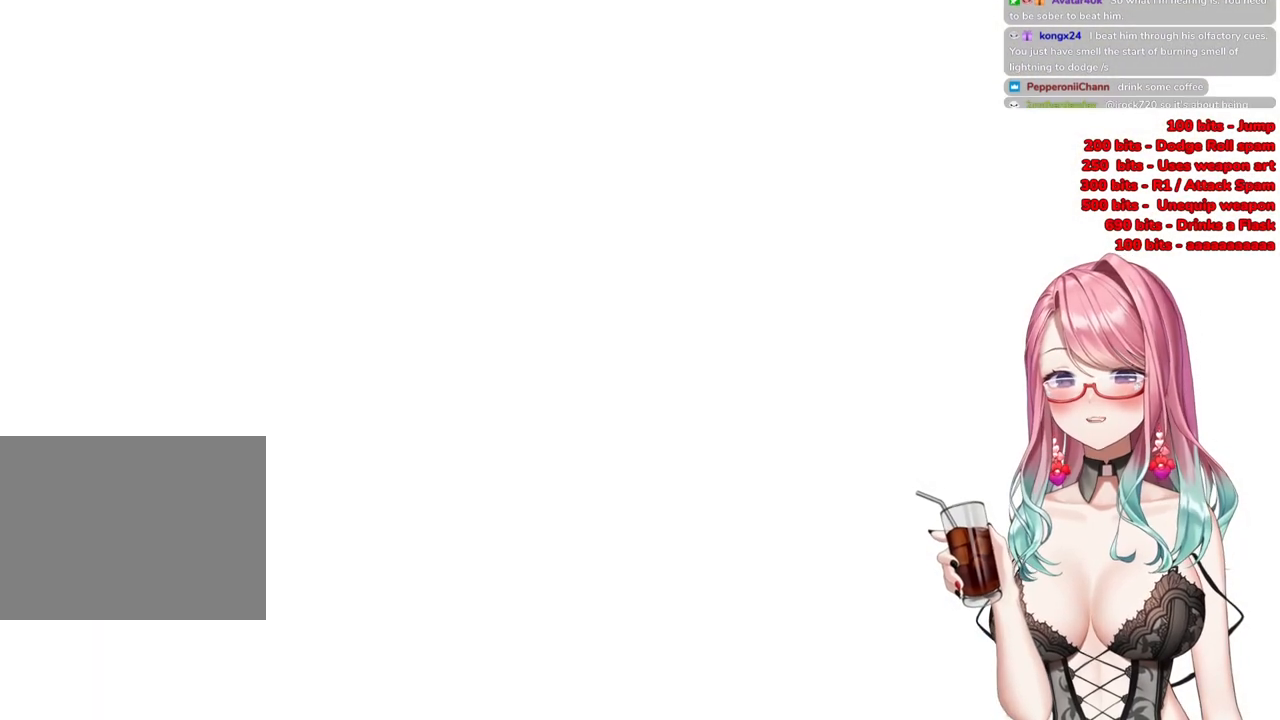
{"buttons": [], "left_stick": "up", "right_stick": "center", "events": []}
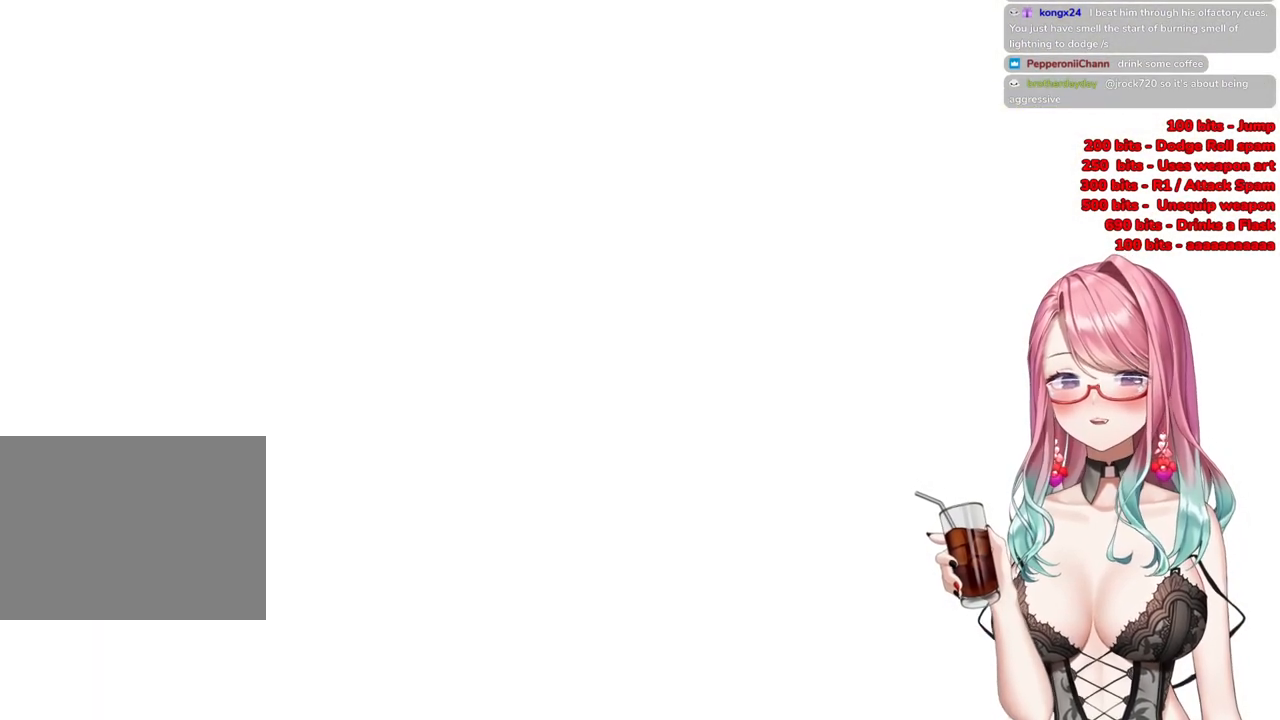
{"buttons": [], "left_stick": "up", "right_stick": "center", "events": []}
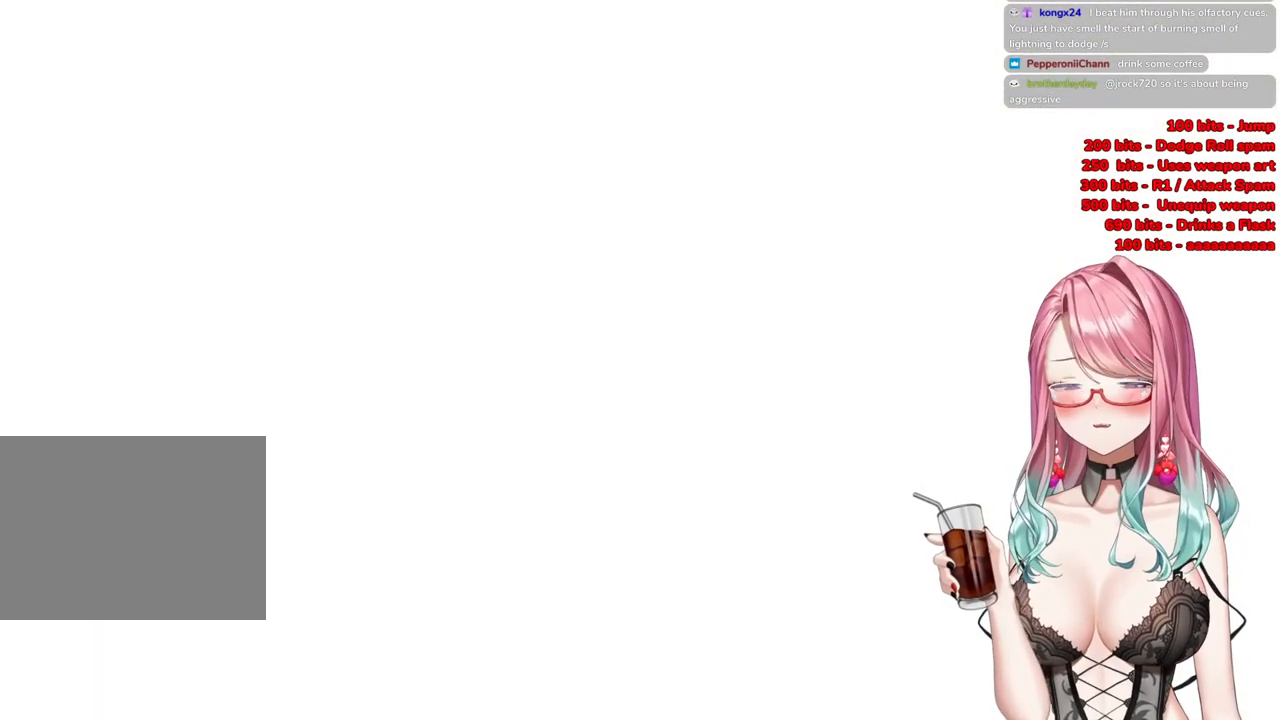
{"buttons": [], "left_stick": "up-left", "right_stick": "center", "events": [[66, "left_stick", "center"], [317, "left_stick", "up-left"]]}
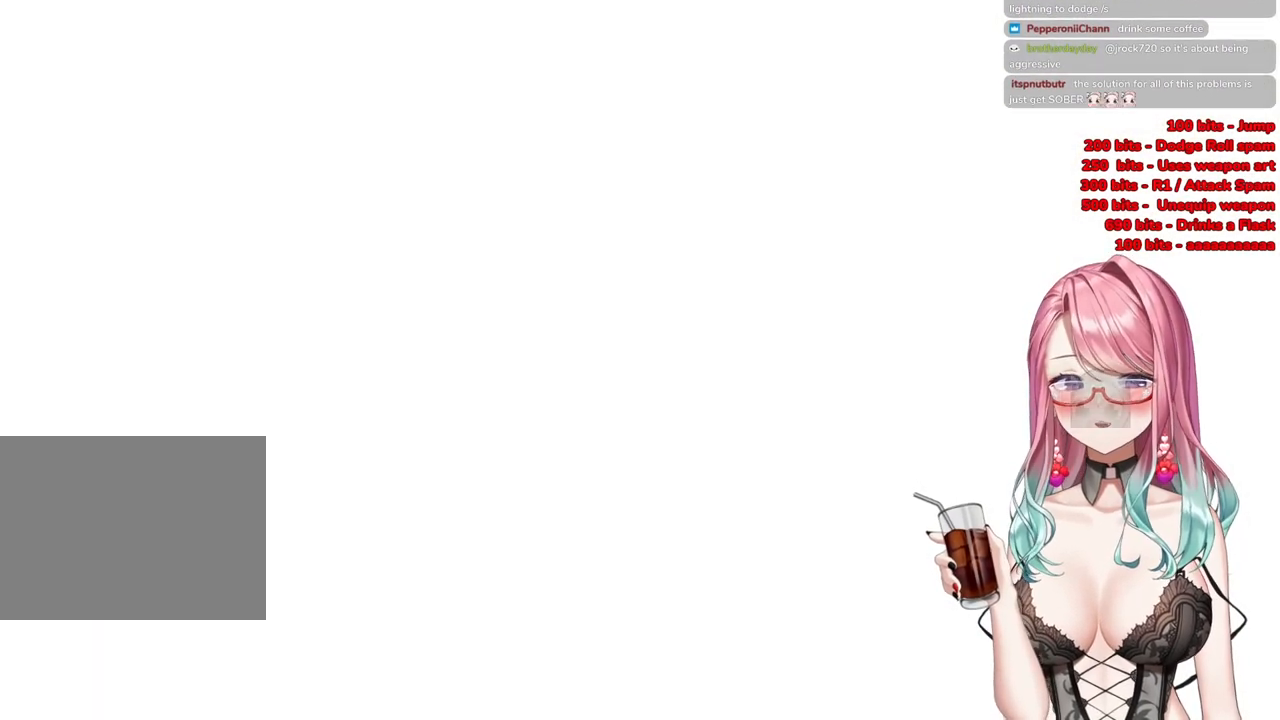
{"buttons": [], "left_stick": "up-left", "right_stick": "center", "events": []}
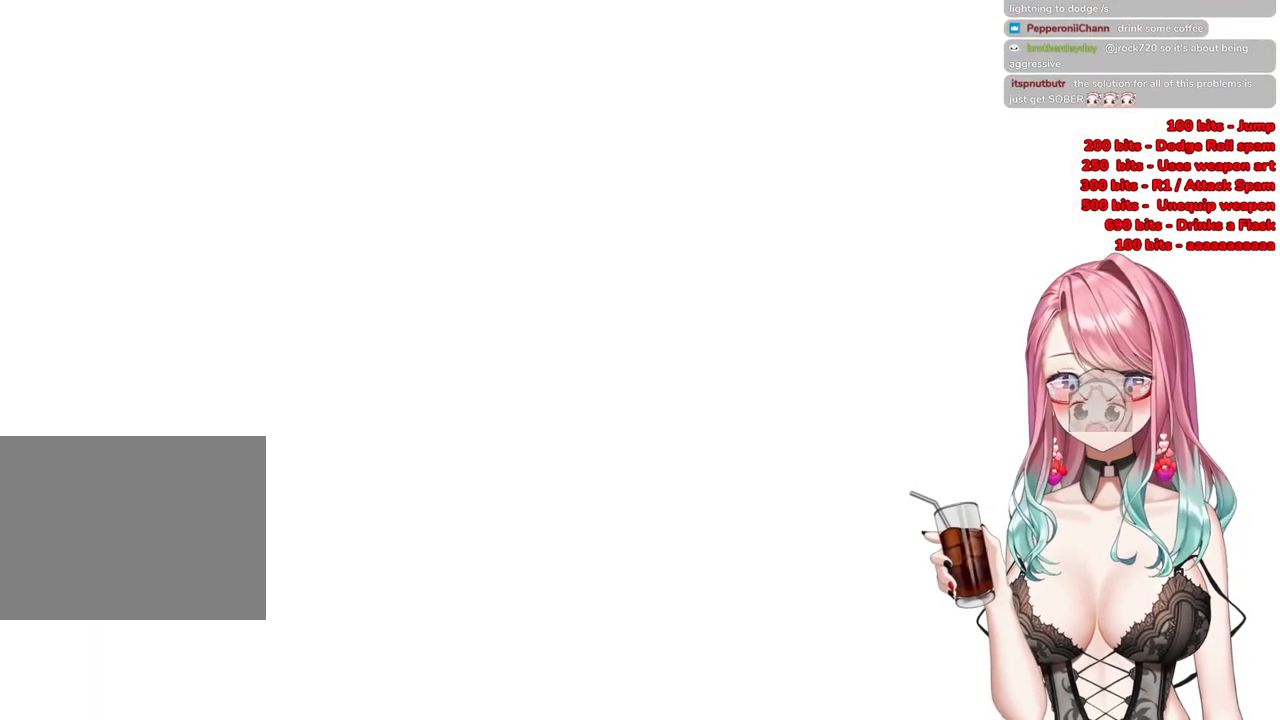
{"buttons": [], "left_stick": "center", "right_stick": "center", "events": [[117, "left_stick", "center"]]}
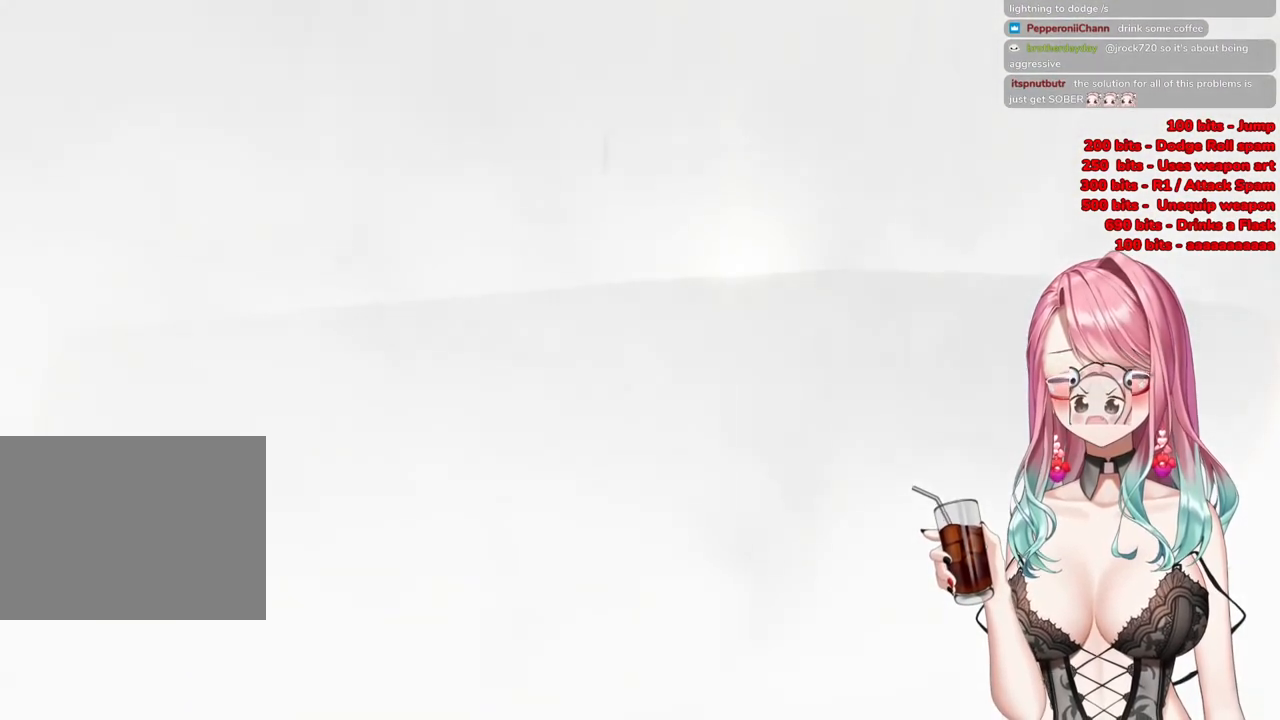
{"buttons": [], "left_stick": "center", "right_stick": "center", "events": []}